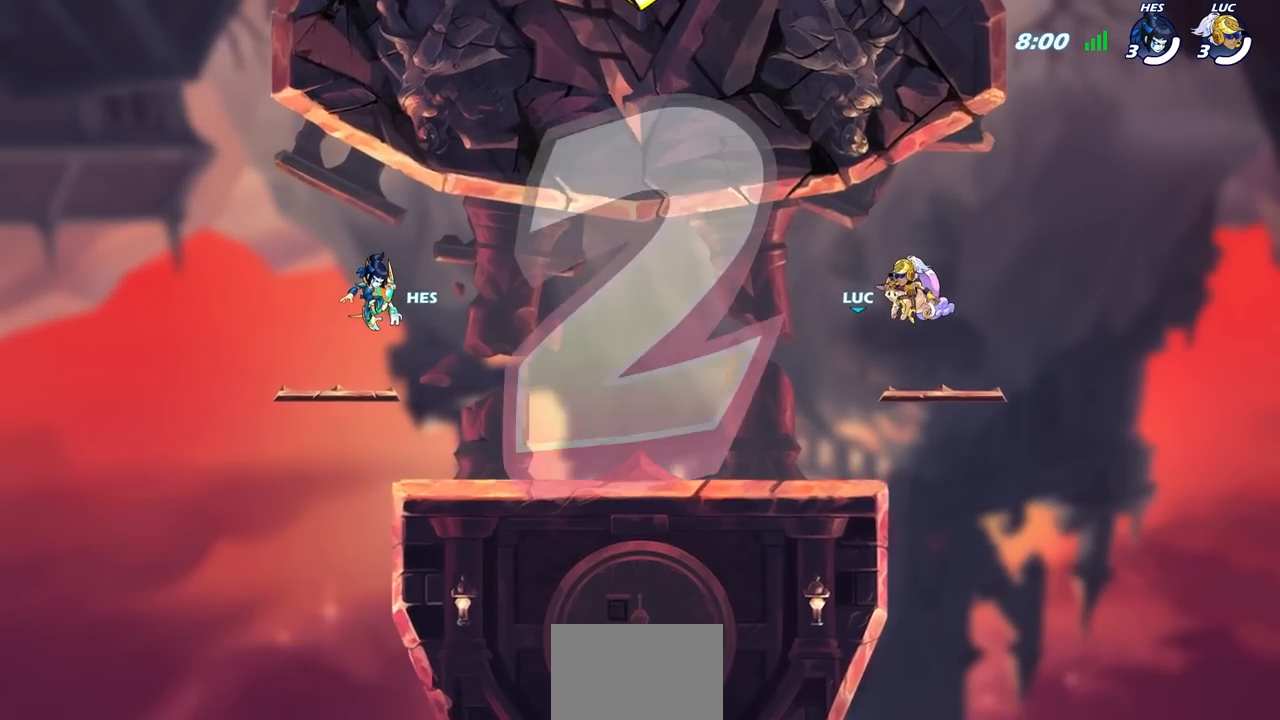
Gameplay with a controller (PlayStation layout); each line is a JSON object with the inputs held at the frame after it. "events" lists button and stick changes between this image and that frame as [ms after this image, input, new state], when the widget could be followed in between.
{"buttons": ["SELECT"], "left_stick": "center", "right_stick": "center", "events": [[167, "SELECT", "down"]]}
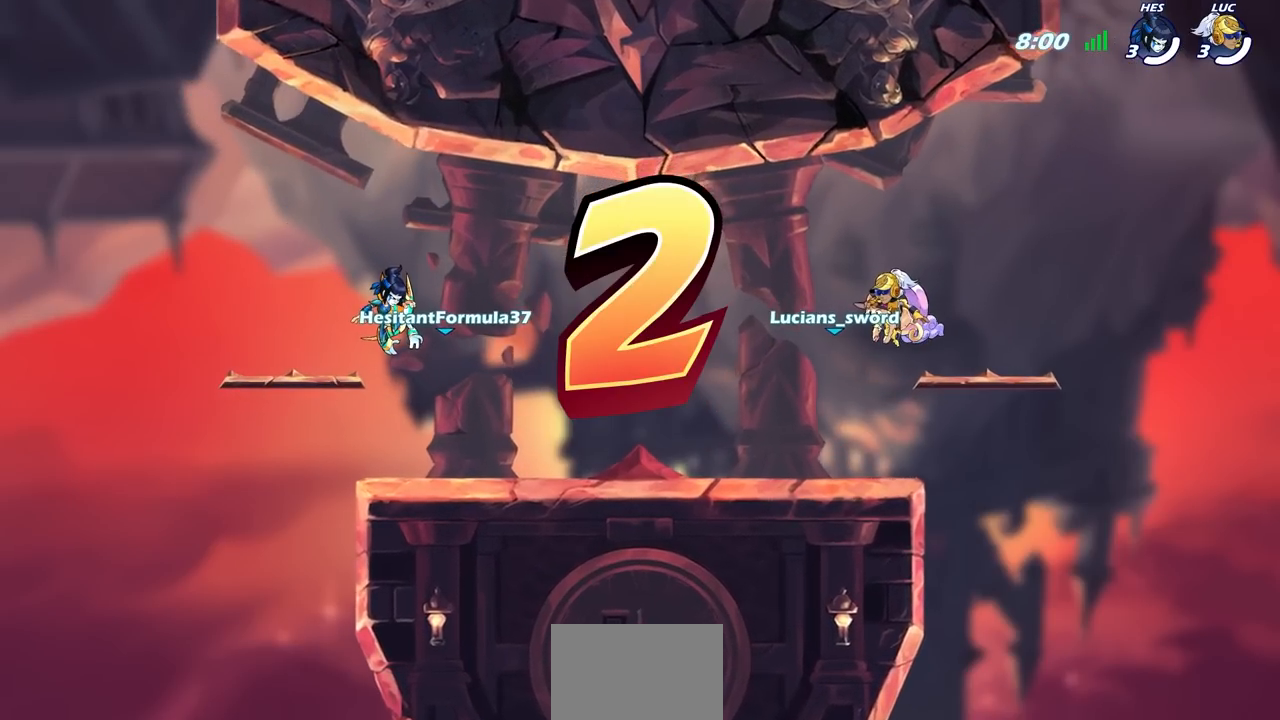
{"buttons": ["SELECT"], "left_stick": "center", "right_stick": "center", "events": []}
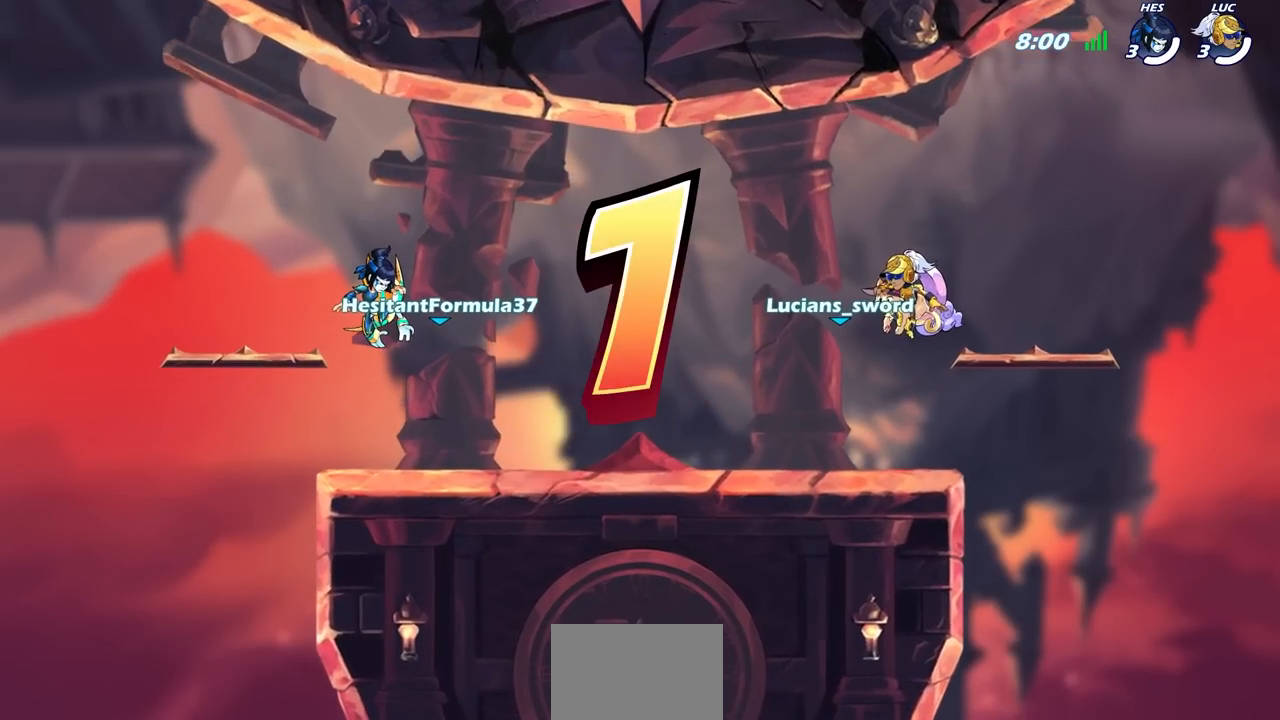
{"buttons": ["SELECT"], "left_stick": "center", "right_stick": "center", "events": []}
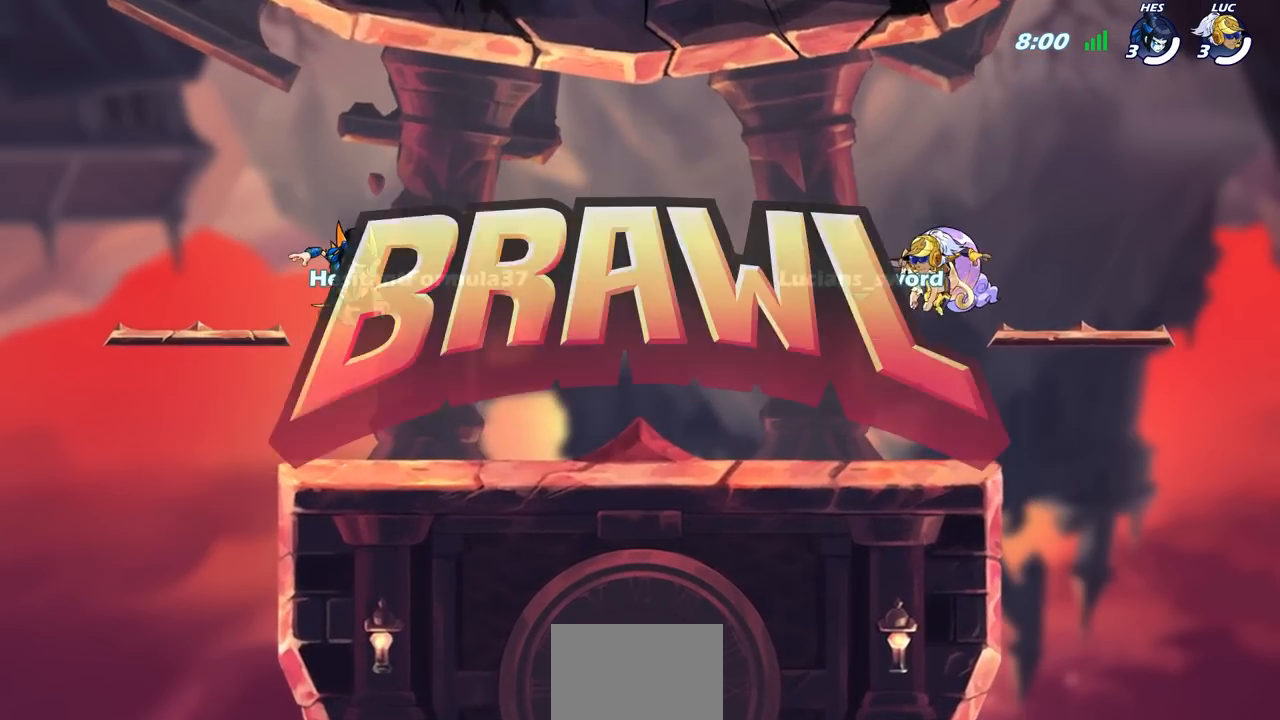
{"buttons": ["SELECT"], "left_stick": "center", "right_stick": "center", "events": []}
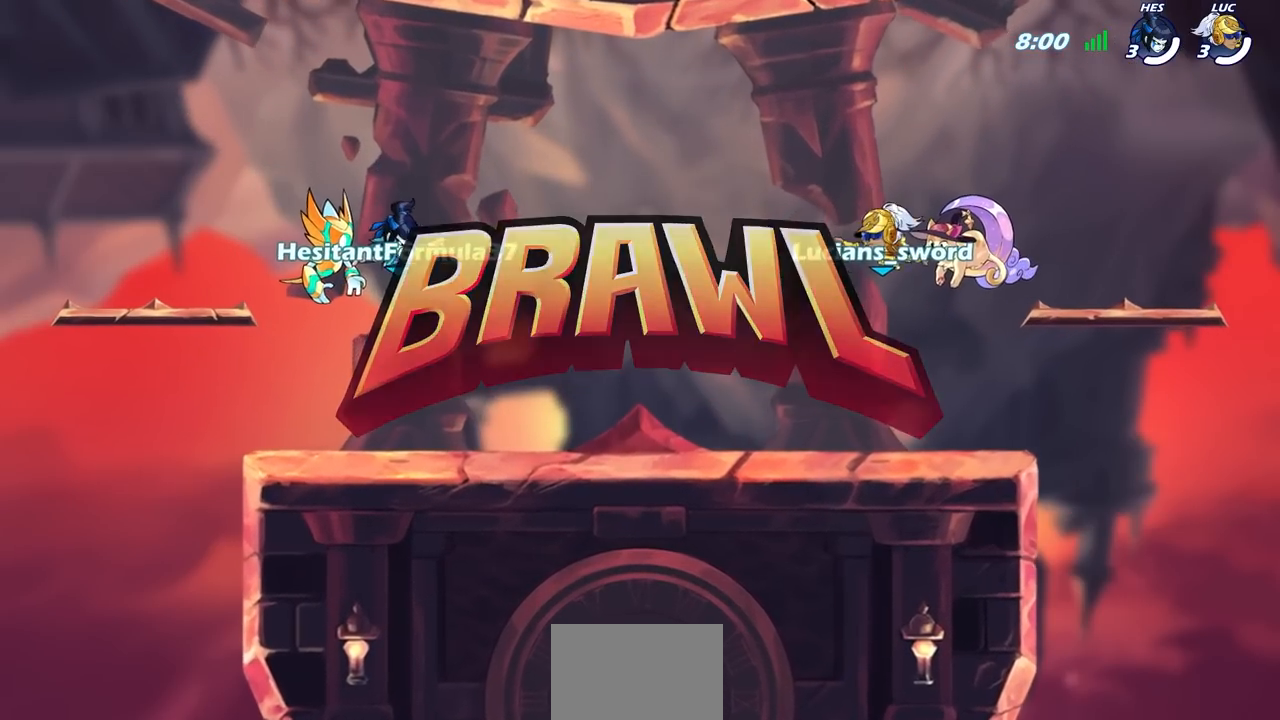
{"buttons": ["SELECT"], "left_stick": "center", "right_stick": "up-right", "events": [[433, "right_stick", "up-right"]]}
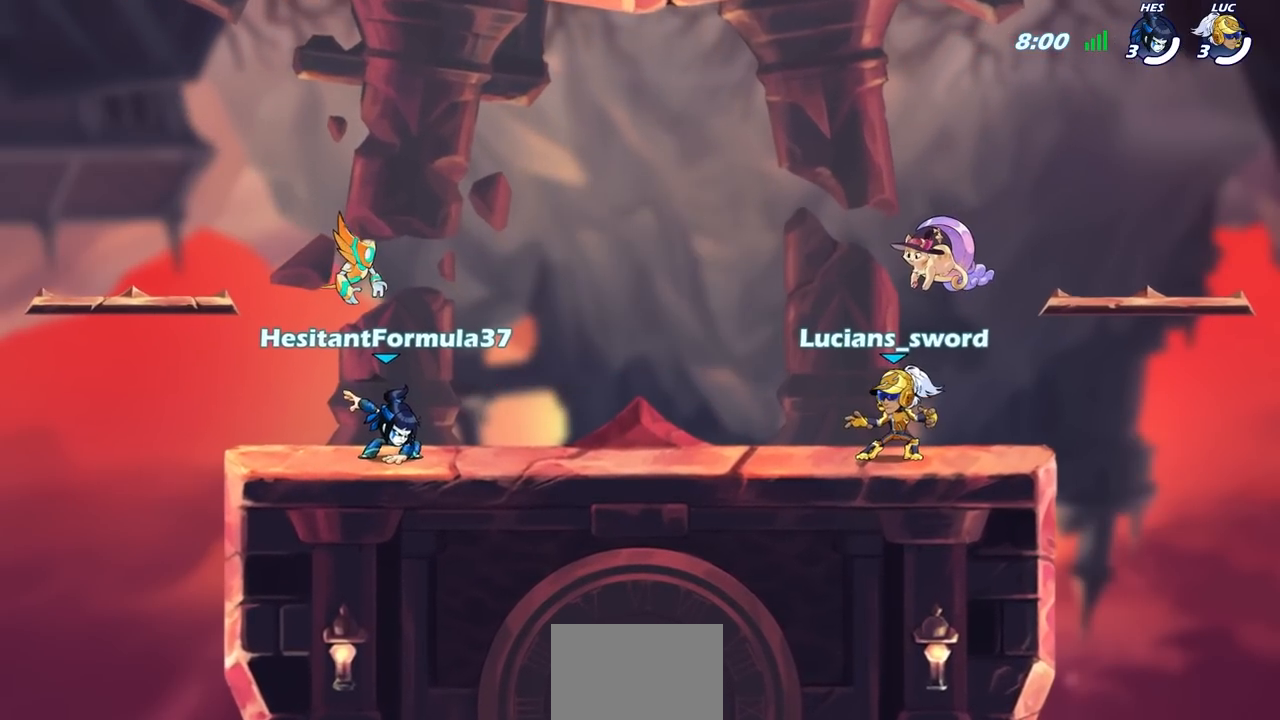
{"buttons": ["SELECT"], "left_stick": "center", "right_stick": "up-right", "events": []}
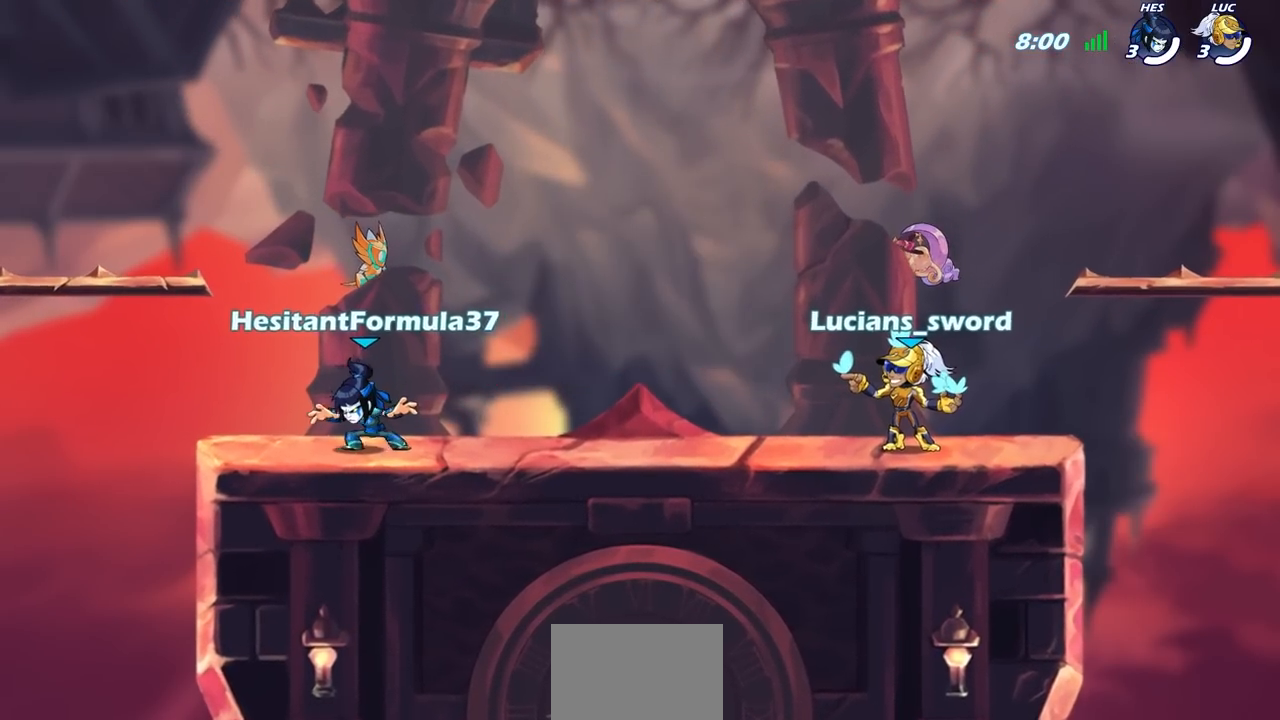
{"buttons": ["SELECT"], "left_stick": "center", "right_stick": "up-right", "events": [[83, "SELECT", "up"], [383, "SELECT", "down"]]}
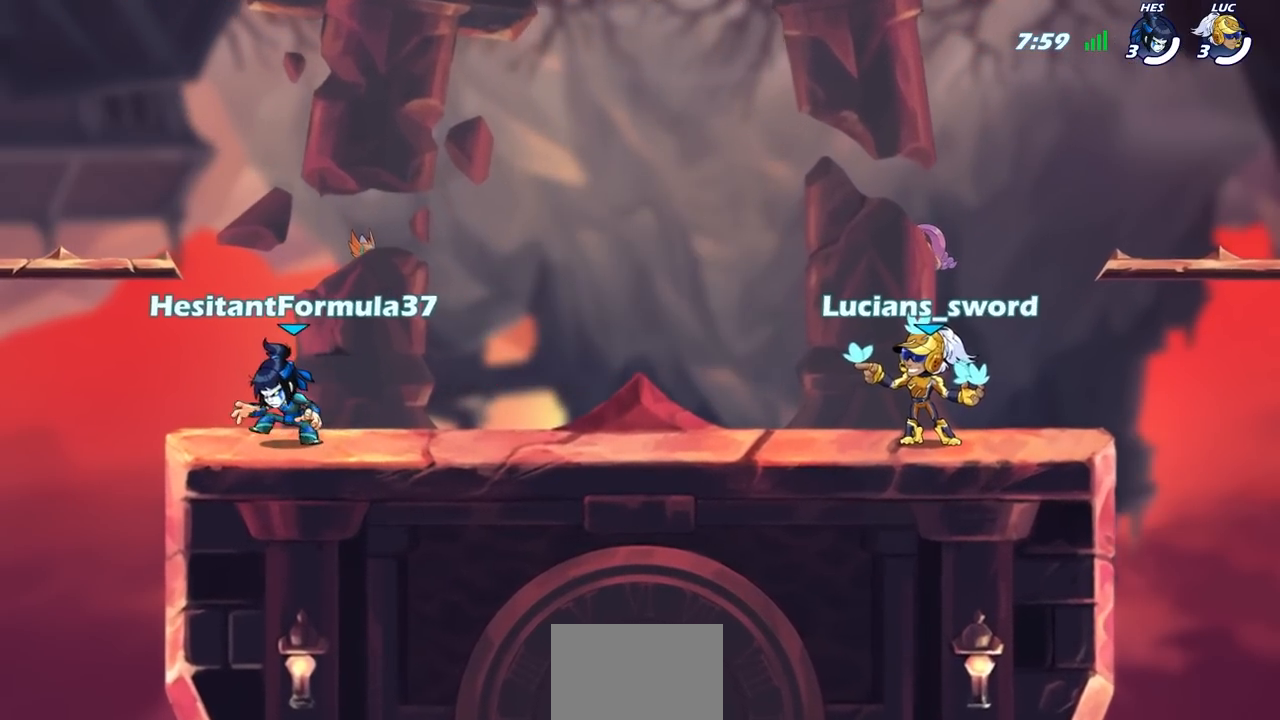
{"buttons": [], "left_stick": "center", "right_stick": "center", "events": [[133, "right_stick", "center"], [417, "SELECT", "up"]]}
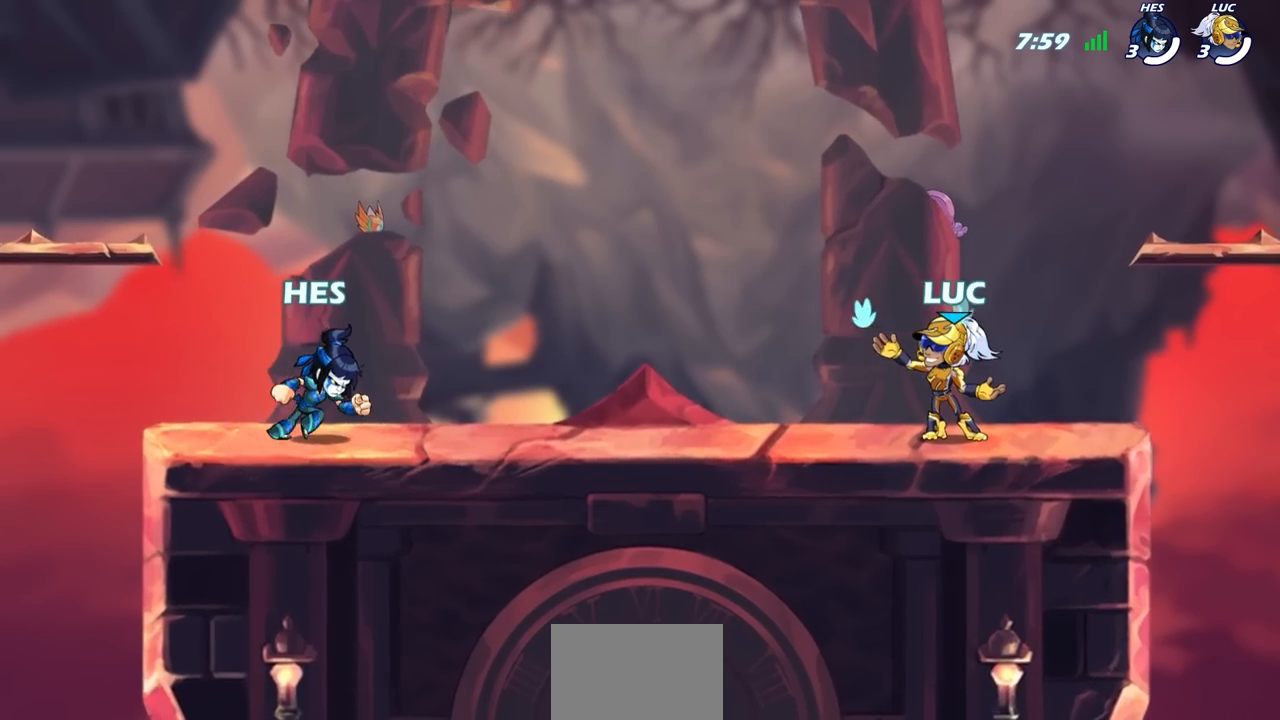
{"buttons": ["CROSS", "R2"], "left_stick": "left", "right_stick": "center", "events": [[367, "left_stick", "left"], [450, "R2", "down"], [483, "CROSS", "down"]]}
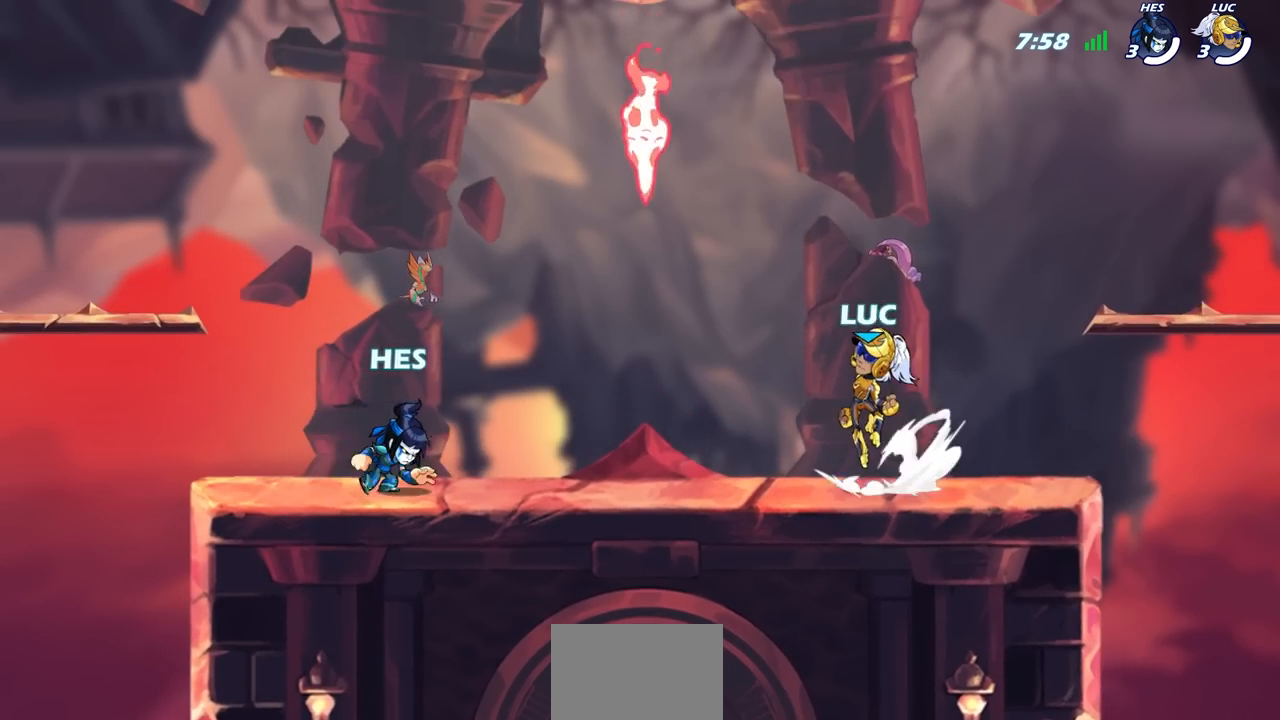
{"buttons": [], "left_stick": "up-left", "right_stick": "center", "events": [[83, "CROSS", "up"], [117, "R2", "up"], [217, "CROSS", "down"], [217, "R1", "down"], [250, "left_stick", "right"], [333, "CROSS", "up"], [333, "R1", "up"], [400, "left_stick", "up-left"]]}
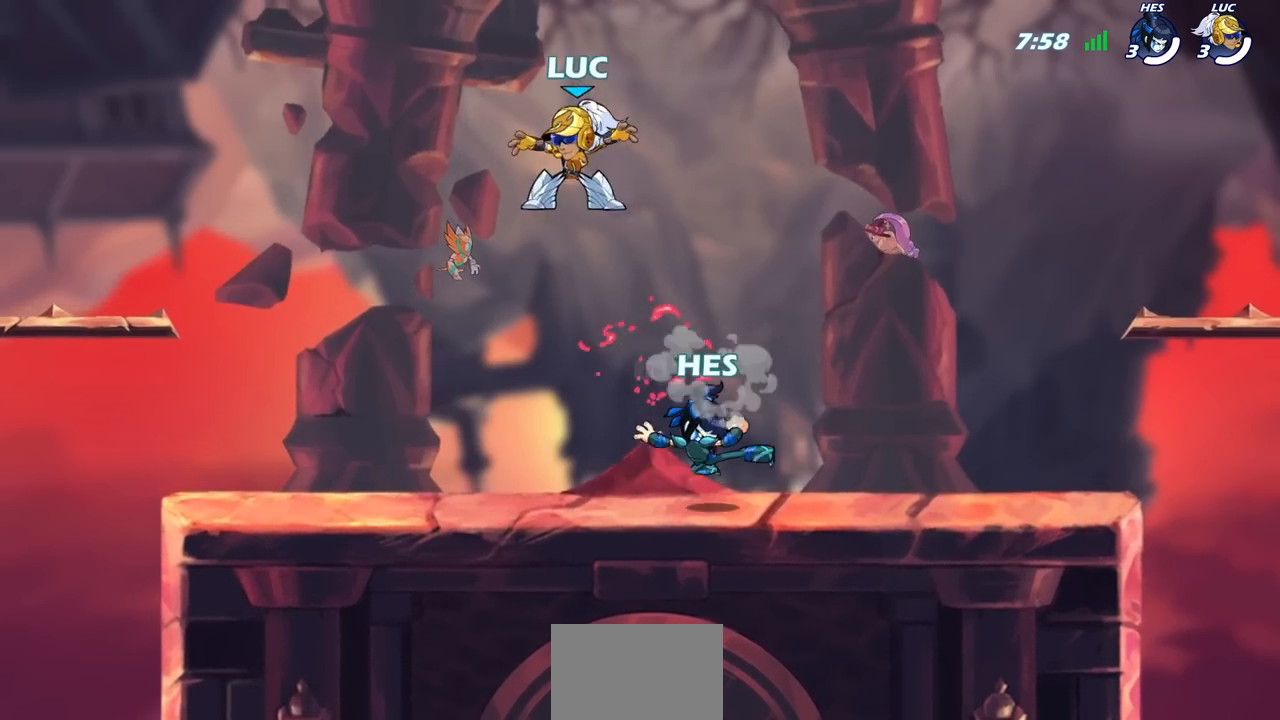
{"buttons": ["R1", "R2"], "left_stick": "up-left", "right_stick": "center", "events": [[450, "R2", "down"], [467, "R1", "down"]]}
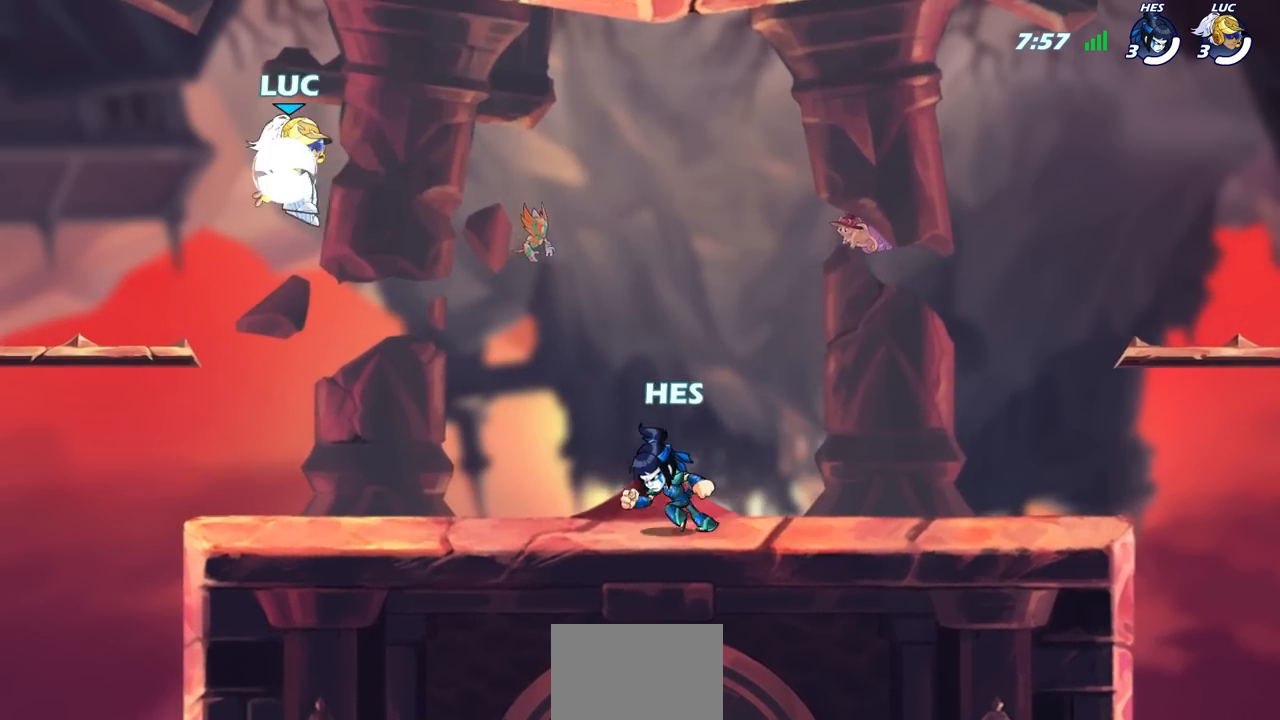
{"buttons": [], "left_stick": "center", "right_stick": "center", "events": [[50, "R1", "up"], [133, "R2", "up"], [183, "left_stick", "down-left"], [317, "left_stick", "down-right"], [467, "left_stick", "center"]]}
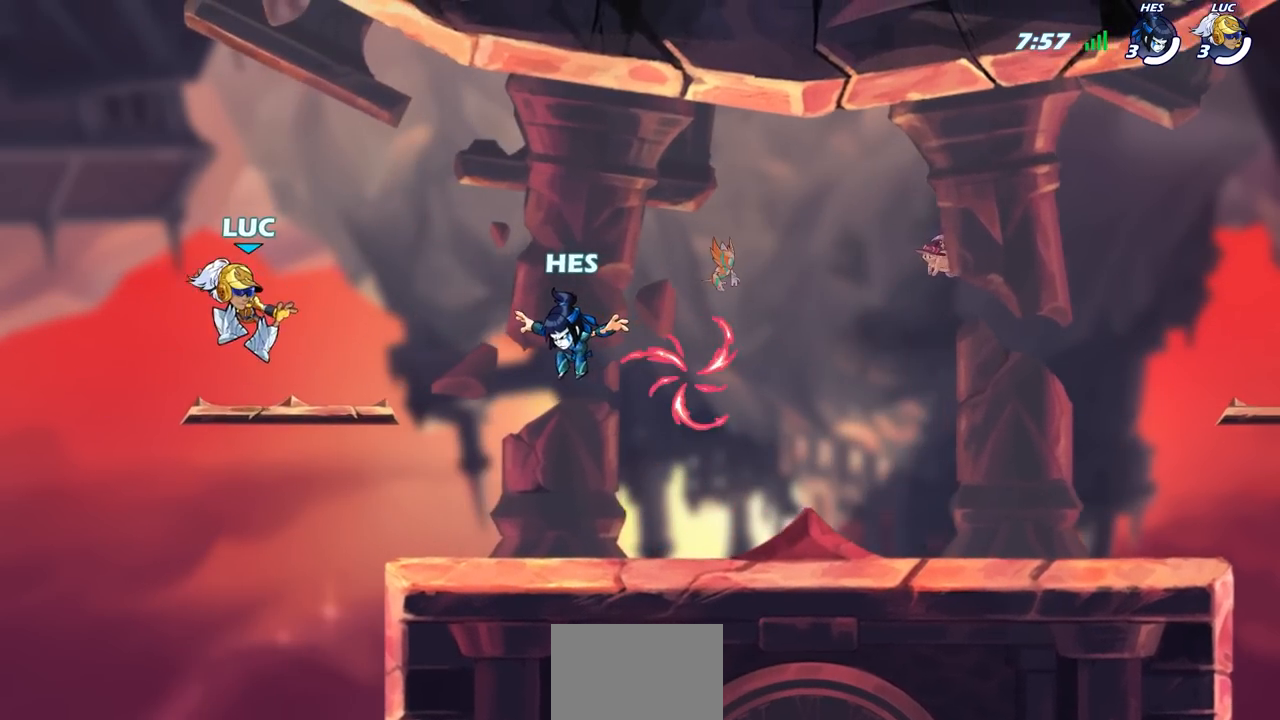
{"buttons": [], "left_stick": "center", "right_stick": "center", "events": []}
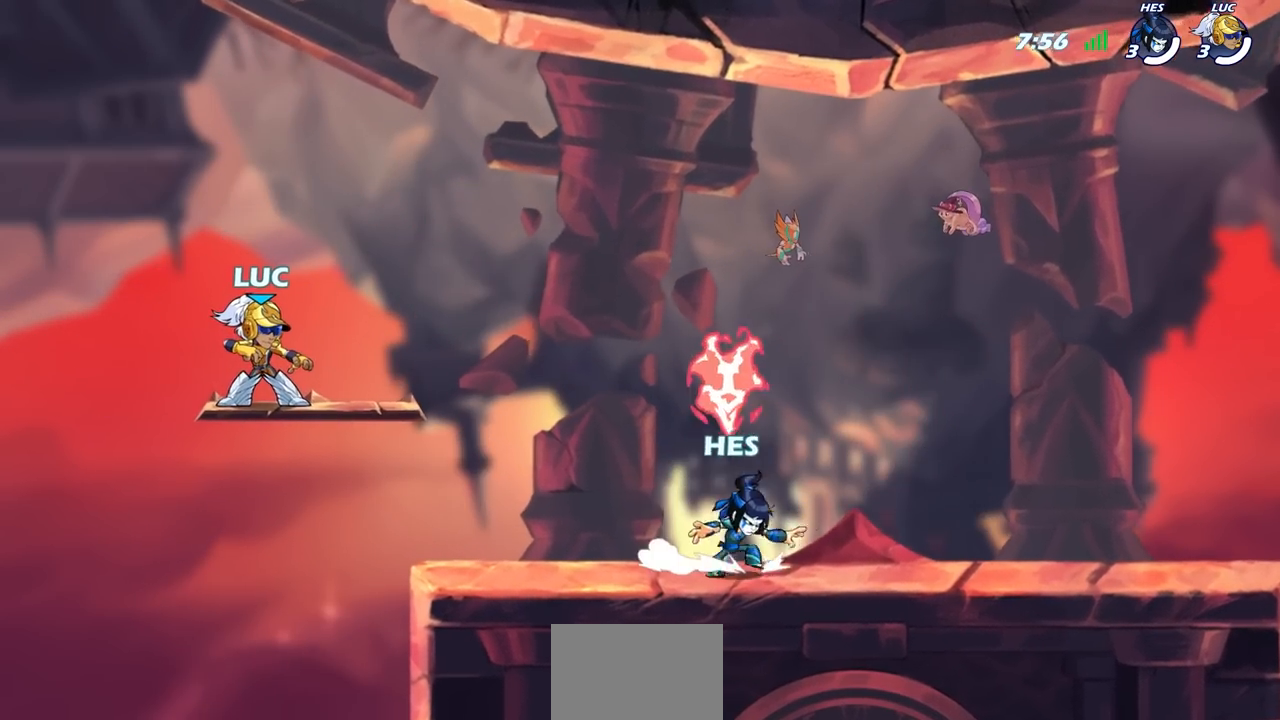
{"buttons": [], "left_stick": "up-right", "right_stick": "center", "events": [[417, "left_stick", "up-right"]]}
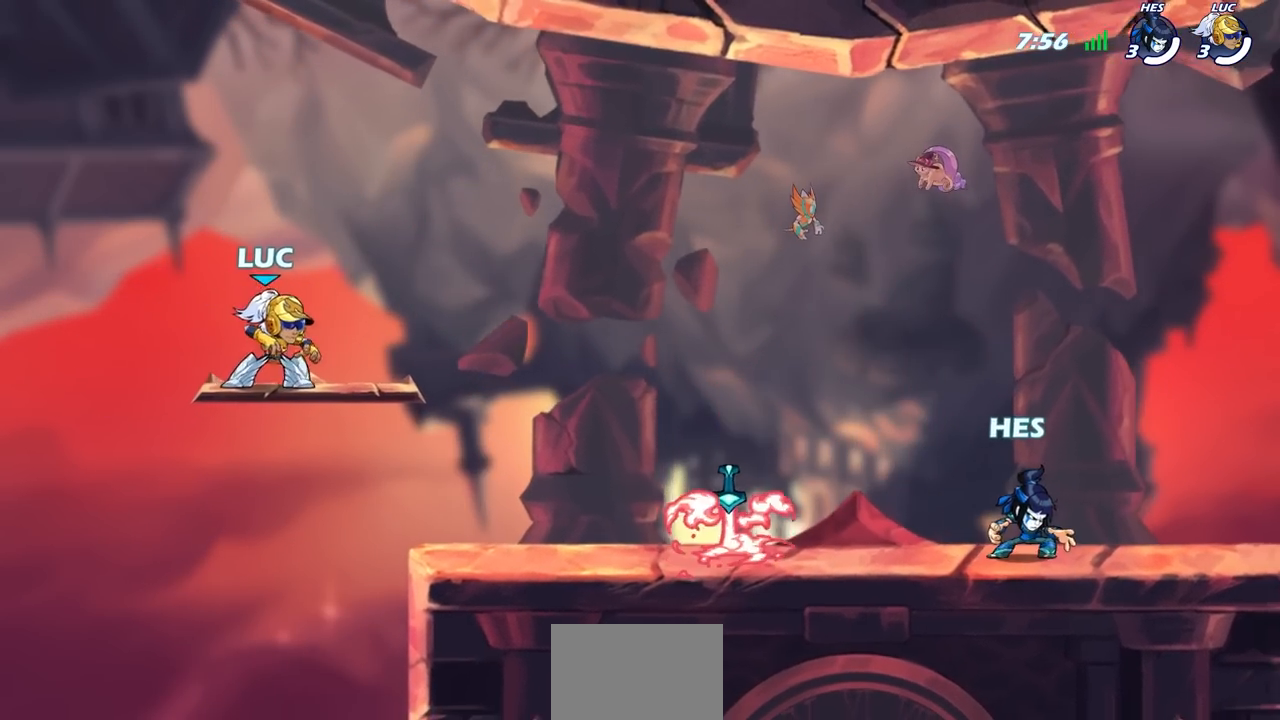
{"buttons": [], "left_stick": "center", "right_stick": "center", "events": [[50, "R2", "down"], [117, "left_stick", "down-right"], [200, "left_stick", "down-left"], [217, "R2", "up"], [283, "R2", "down"], [333, "left_stick", "left"], [433, "R2", "up"], [433, "left_stick", "center"]]}
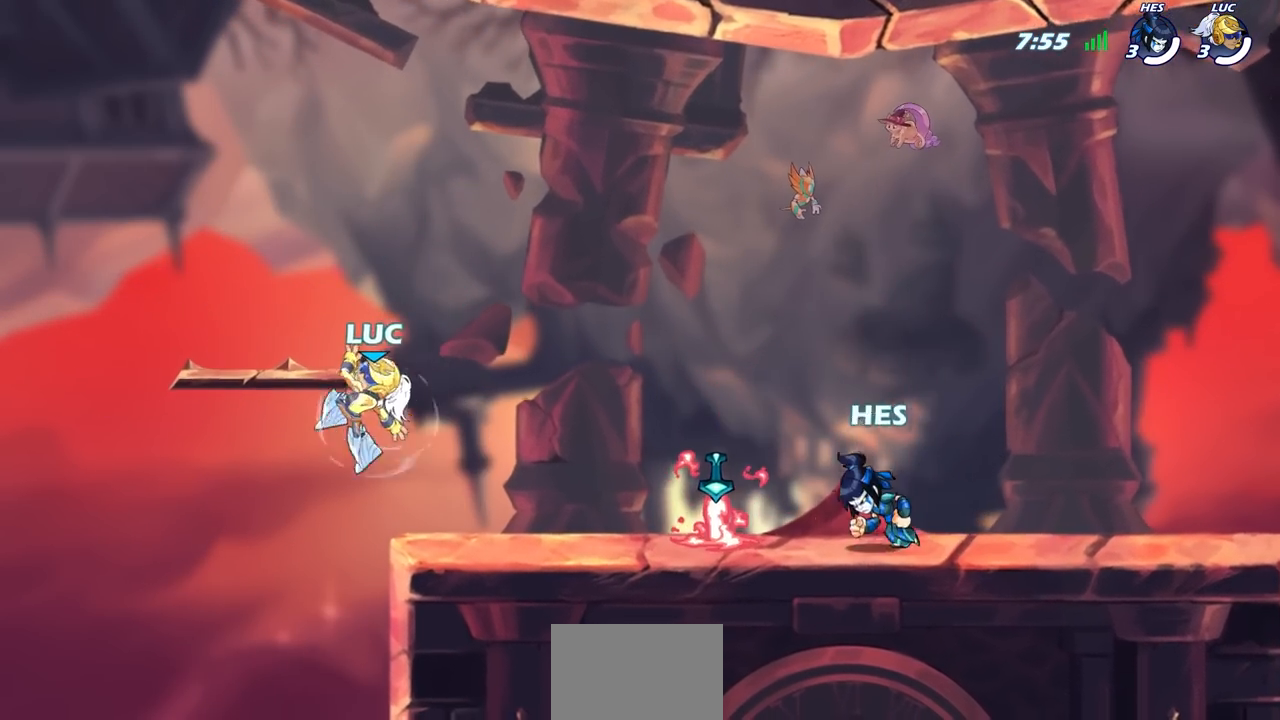
{"buttons": [], "left_stick": "down", "right_stick": "center", "events": [[100, "left_stick", "right"], [250, "CROSS", "down"], [350, "CROSS", "up"], [450, "left_stick", "down"]]}
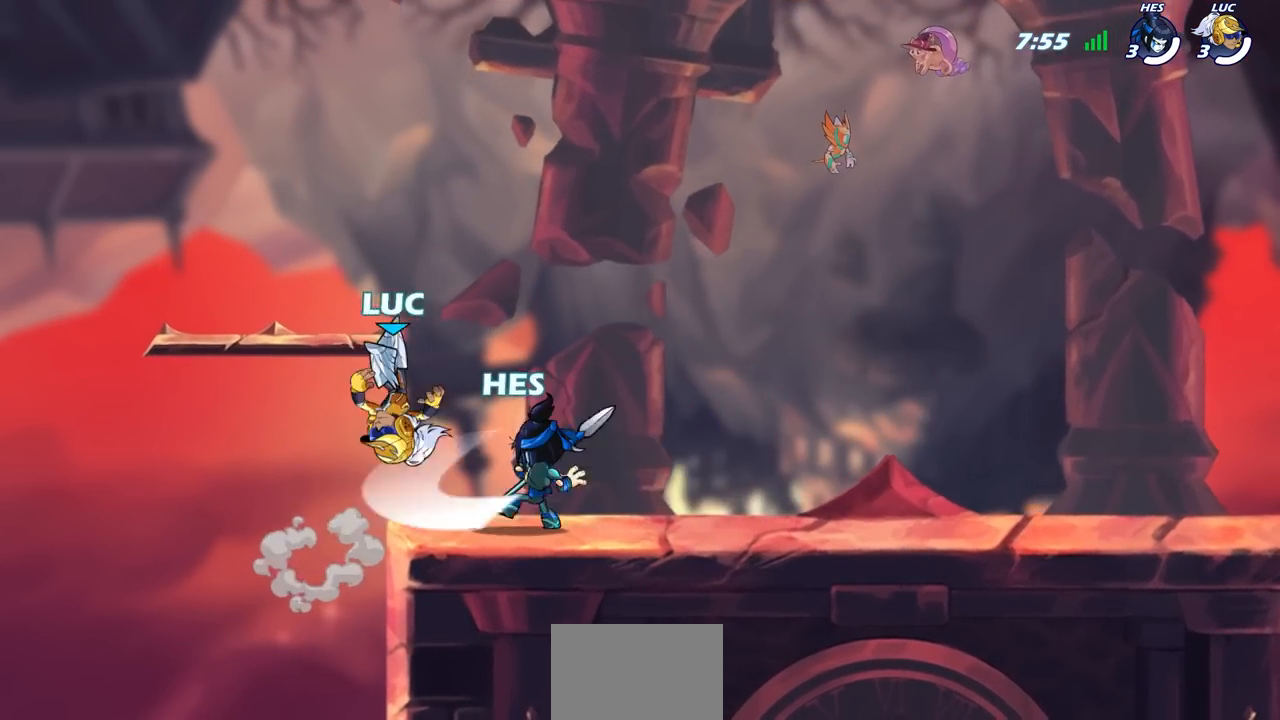
{"buttons": [], "left_stick": "left", "right_stick": "center", "events": [[250, "left_stick", "right"], [350, "left_stick", "center"], [450, "left_stick", "left"]]}
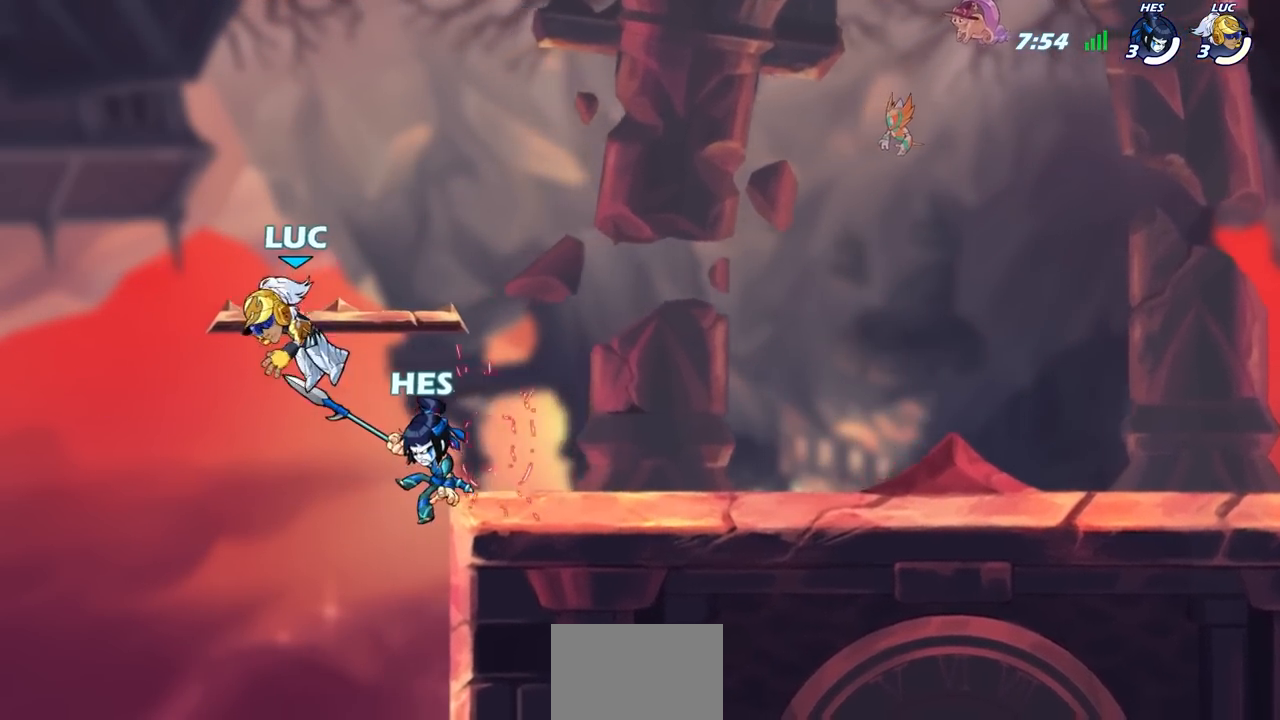
{"buttons": [], "left_stick": "right", "right_stick": "center", "events": [[33, "left_stick", "down-left"], [117, "R2", "down"], [233, "left_stick", "down-right"], [283, "left_stick", "right"], [317, "R1", "down"], [367, "R1", "up"], [400, "R2", "up"]]}
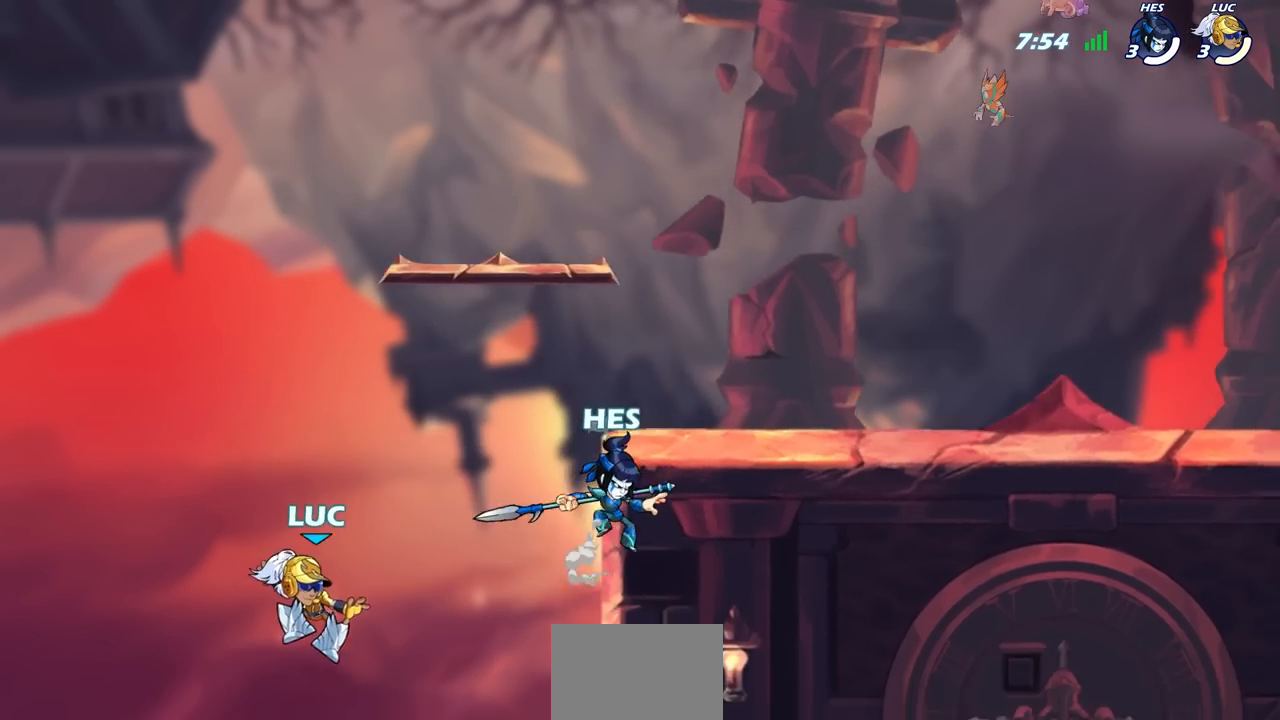
{"buttons": [], "left_stick": "right", "right_stick": "center", "events": [[67, "CROSS", "down"], [133, "SQUARE", "down"], [167, "CROSS", "up"], [233, "SQUARE", "up"], [317, "left_stick", "center"], [467, "left_stick", "right"]]}
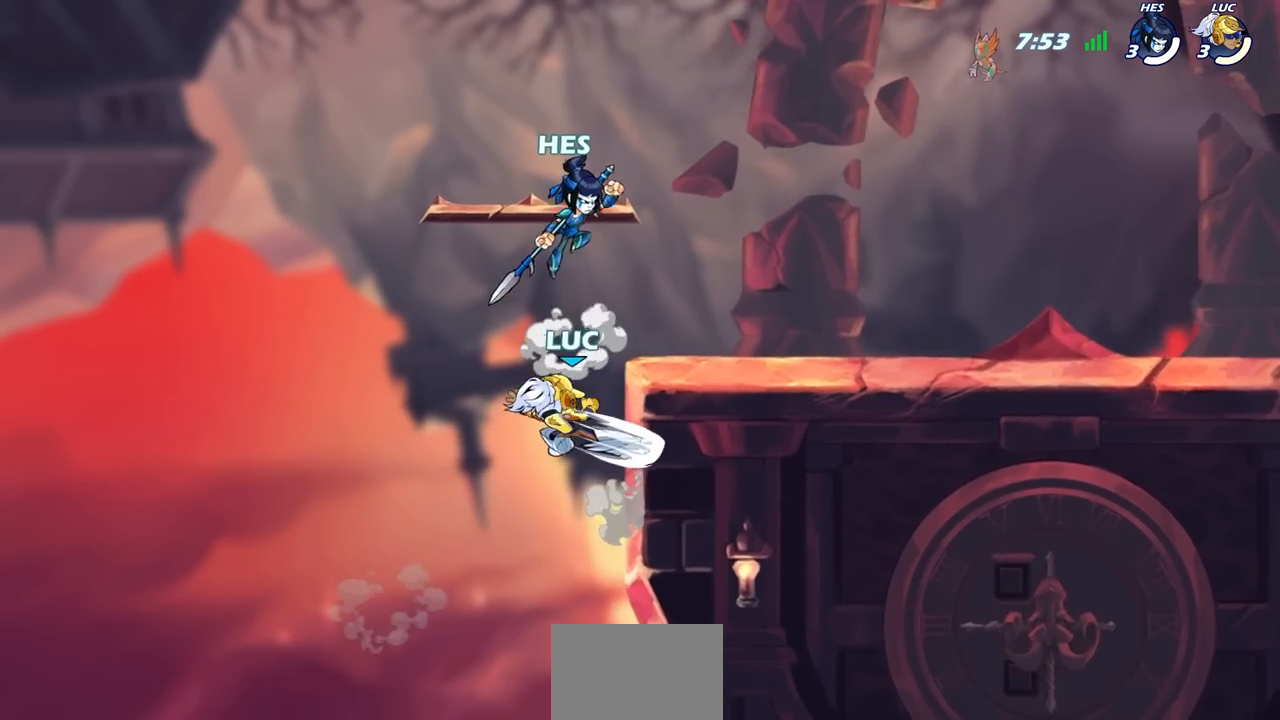
{"buttons": [], "left_stick": "down-left", "right_stick": "center", "events": [[267, "left_stick", "left"], [483, "left_stick", "down-left"]]}
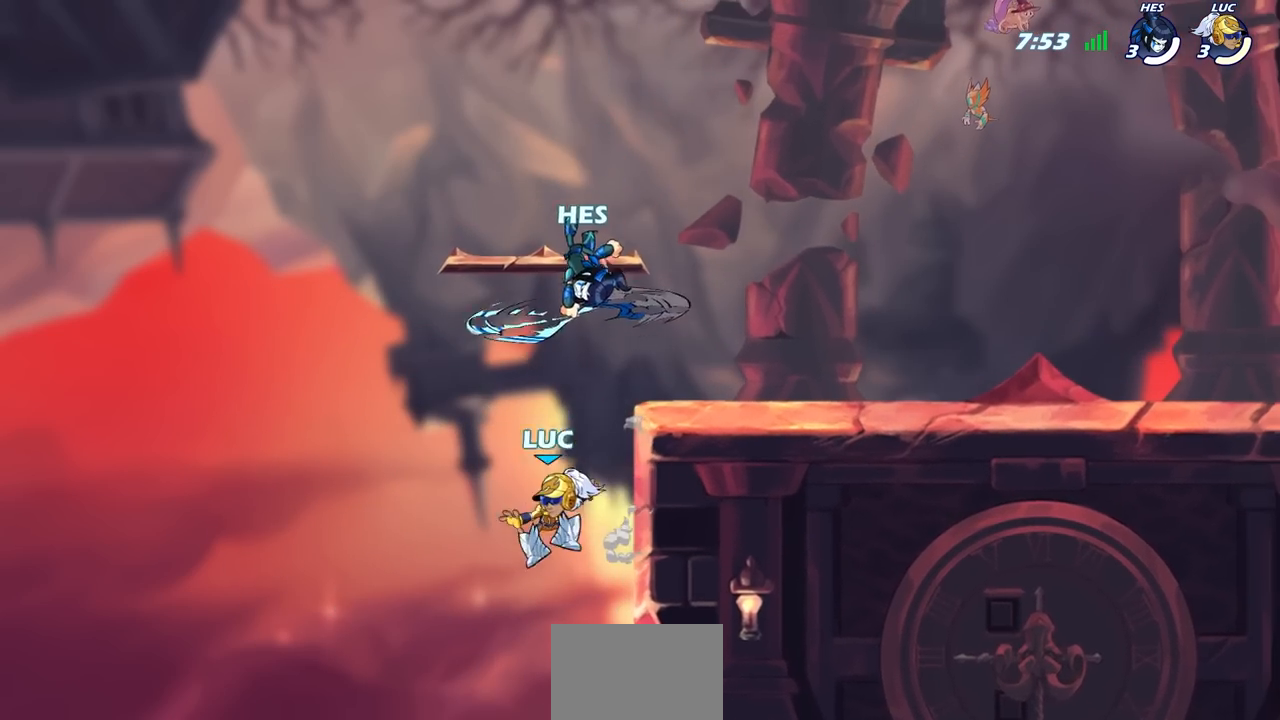
{"buttons": ["SQUARE"], "left_stick": "down", "right_stick": "center", "events": [[150, "left_stick", "down-right"], [200, "CROSS", "down"], [267, "left_stick", "up-right"], [383, "CROSS", "up"], [433, "left_stick", "down"], [450, "SQUARE", "down"]]}
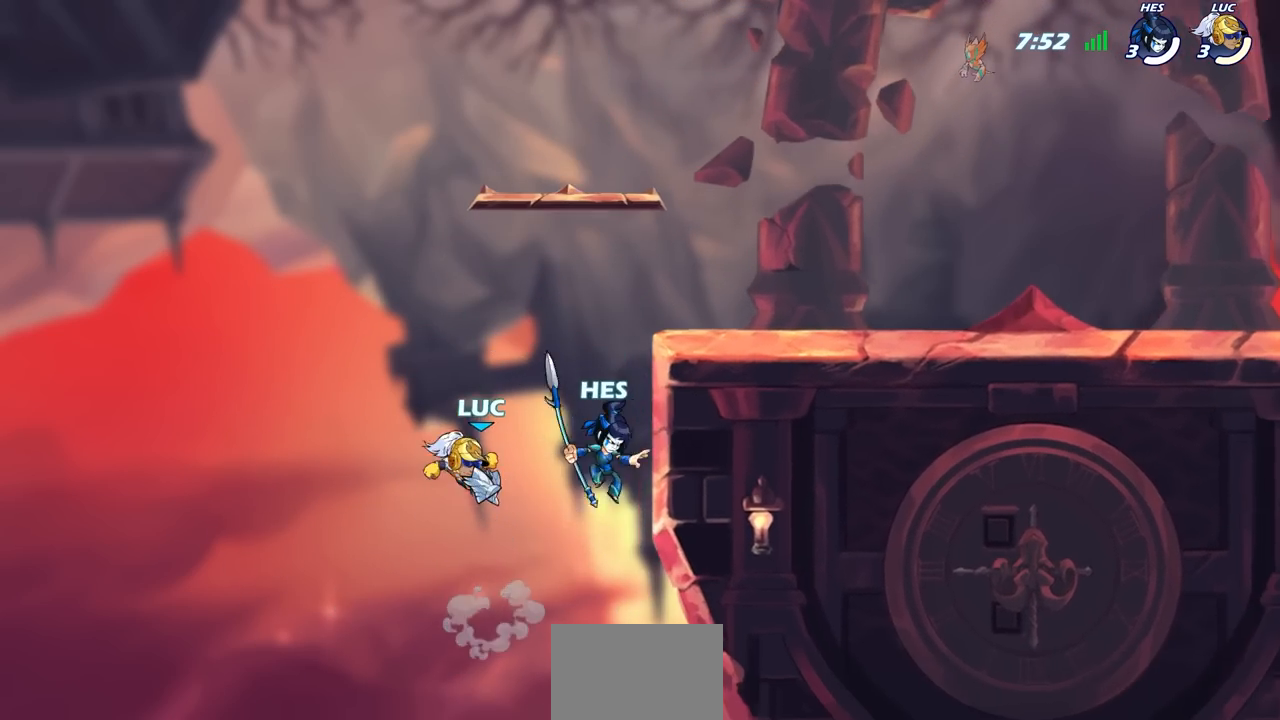
{"buttons": [], "left_stick": "left", "right_stick": "center", "events": [[50, "left_stick", "center"], [83, "SQUARE", "up"], [467, "left_stick", "left"]]}
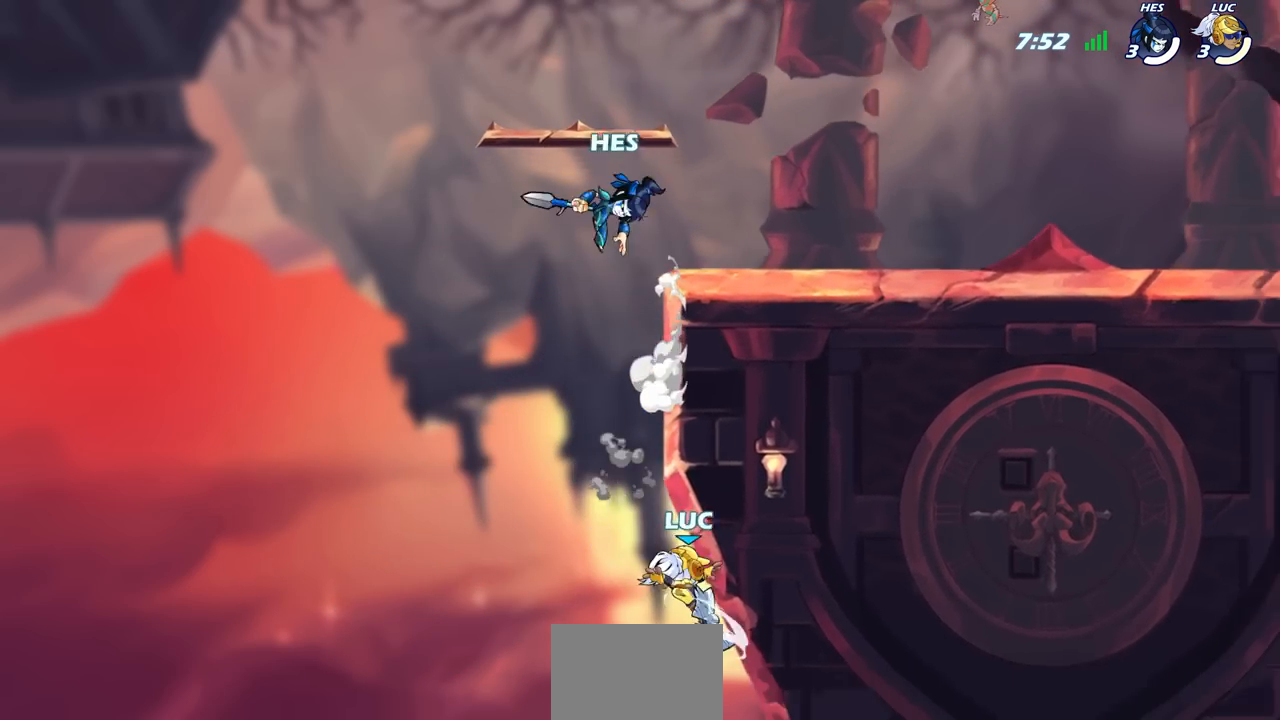
{"buttons": [], "left_stick": "left", "right_stick": "center", "events": [[267, "CROSS", "down"], [483, "CROSS", "up"]]}
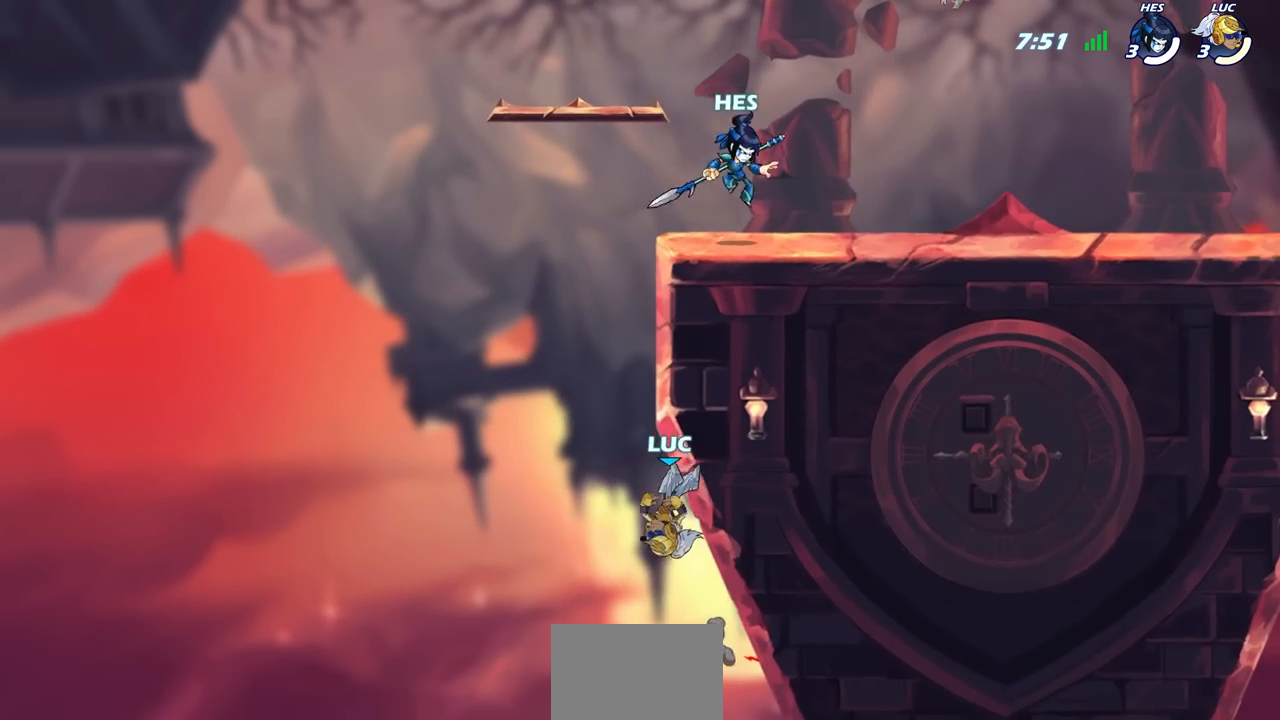
{"buttons": [], "left_stick": "right", "right_stick": "center", "events": [[50, "left_stick", "up-right"], [200, "R2", "down"], [317, "left_stick", "right"], [483, "R2", "up"]]}
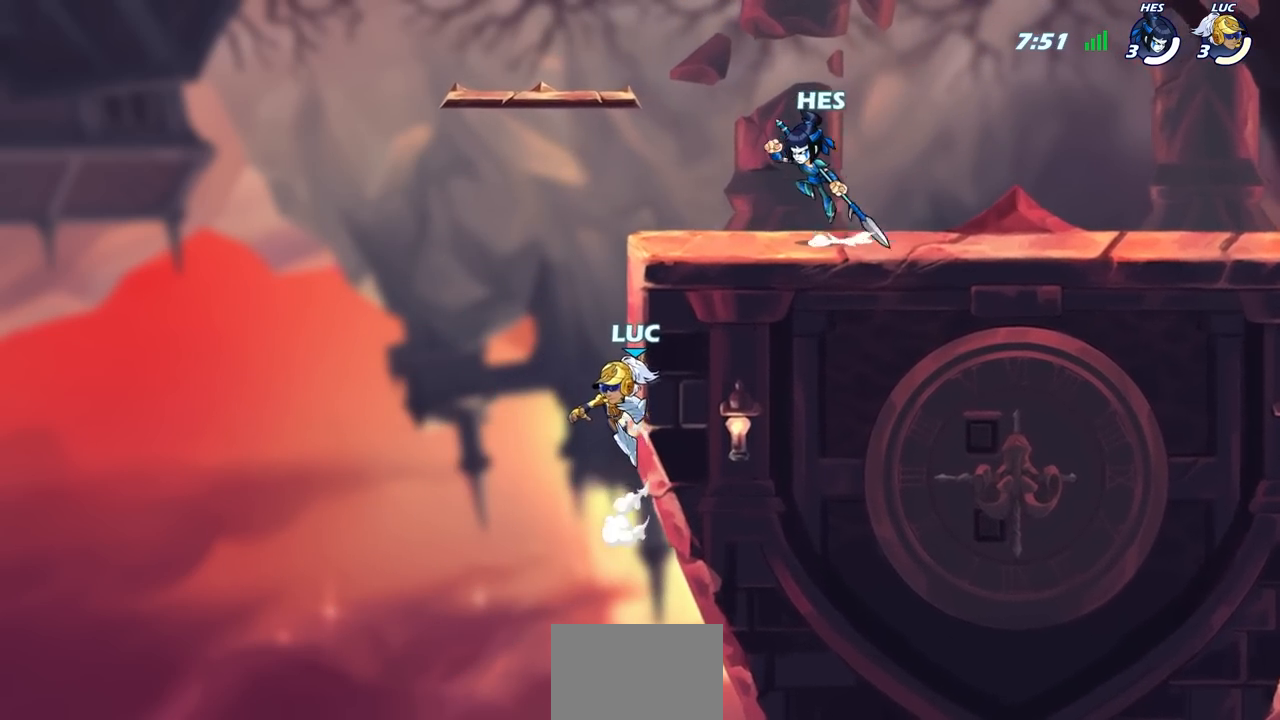
{"buttons": [], "left_stick": "center", "right_stick": "center", "events": [[50, "CROSS", "down"], [133, "CIRCLE", "down"], [133, "CROSS", "up"], [150, "left_stick", "up-right"], [267, "CIRCLE", "up"], [500, "left_stick", "center"]]}
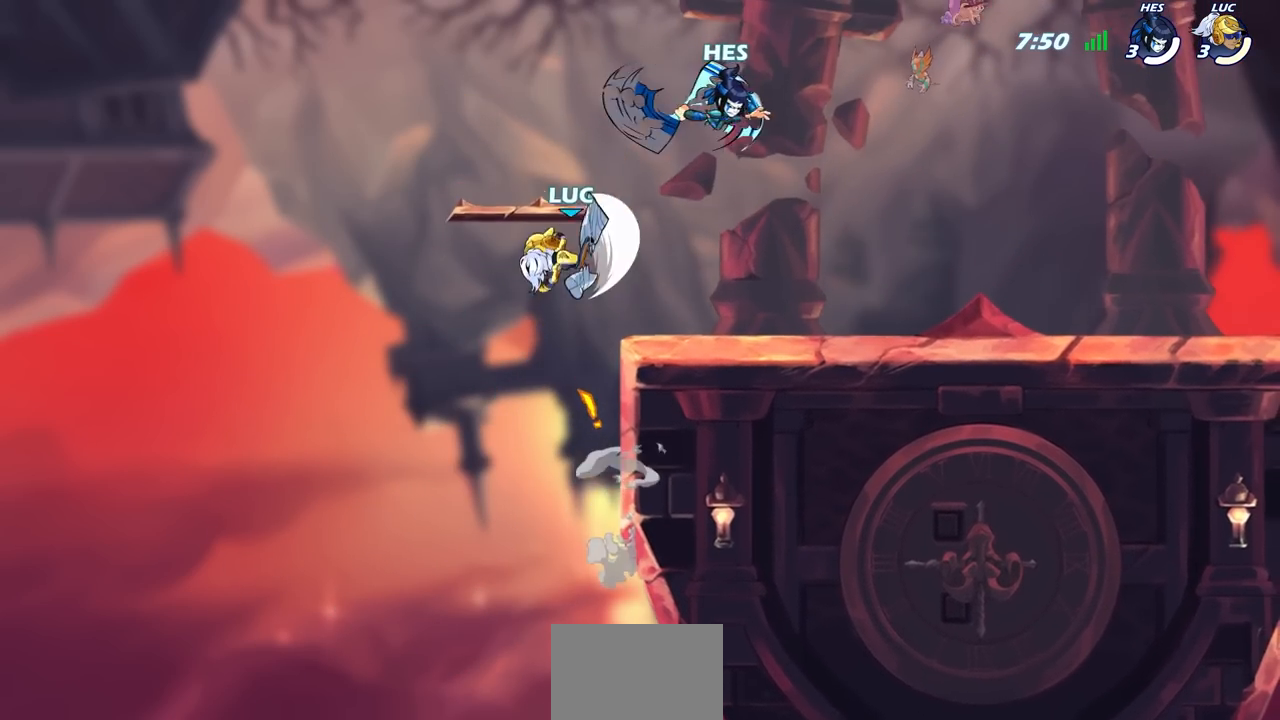
{"buttons": [], "left_stick": "right", "right_stick": "center", "events": [[150, "left_stick", "up-left"], [383, "left_stick", "up-right"], [433, "left_stick", "right"]]}
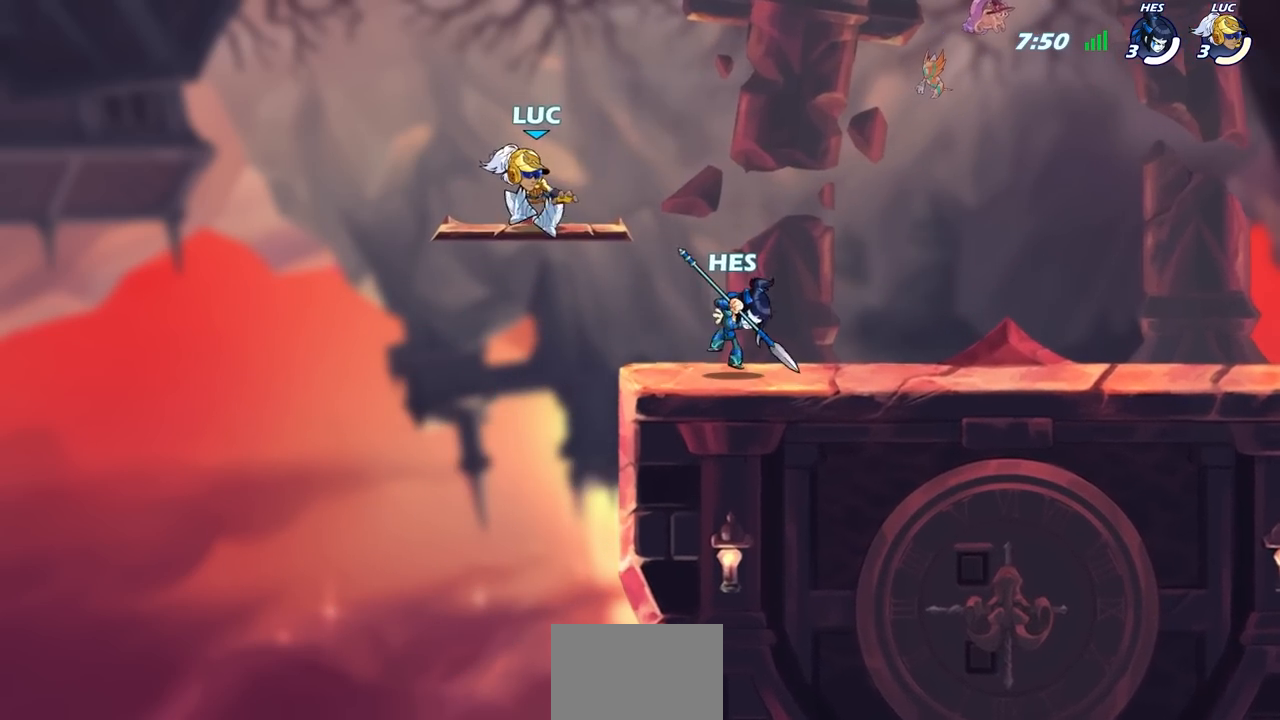
{"buttons": ["SQUARE"], "left_stick": "down", "right_stick": "center", "events": [[217, "left_stick", "down"], [317, "SQUARE", "down"]]}
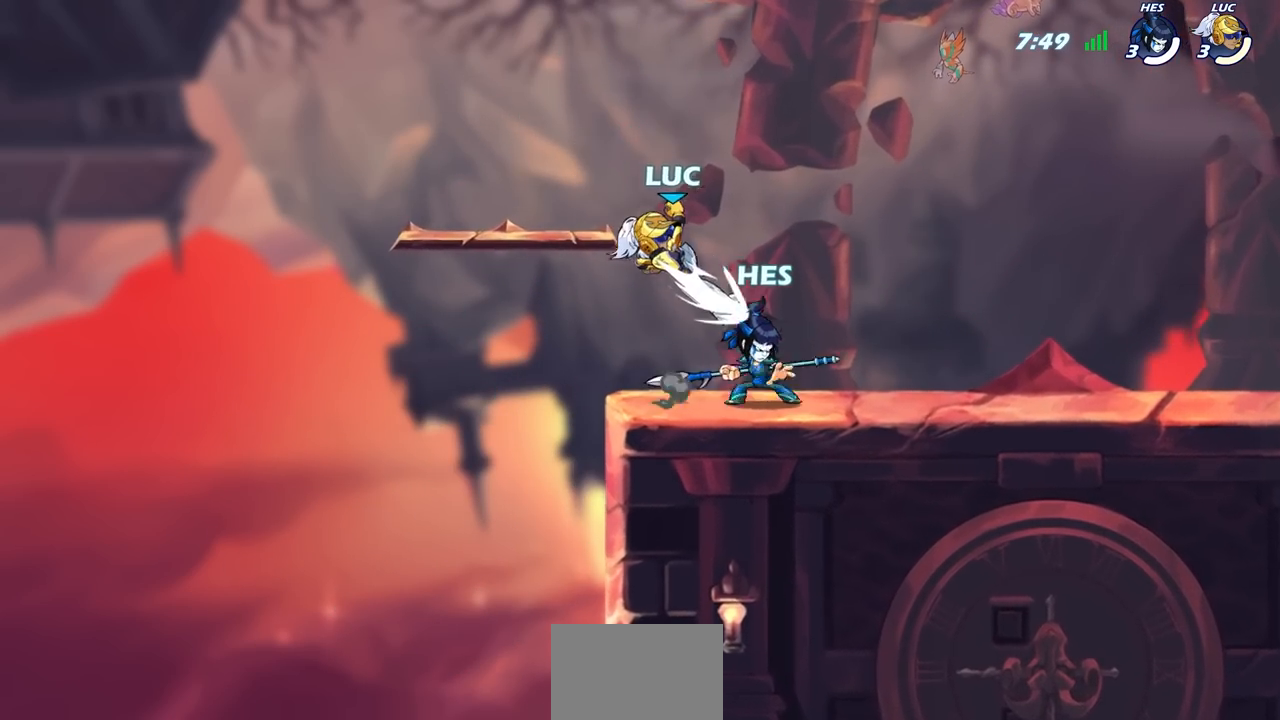
{"buttons": [], "left_stick": "center", "right_stick": "center", "events": [[167, "SQUARE", "up"], [300, "left_stick", "right"], [333, "SQUARE", "down"], [400, "SELECT", "down"], [417, "SELECT", "up"], [433, "SQUARE", "up"], [483, "left_stick", "center"]]}
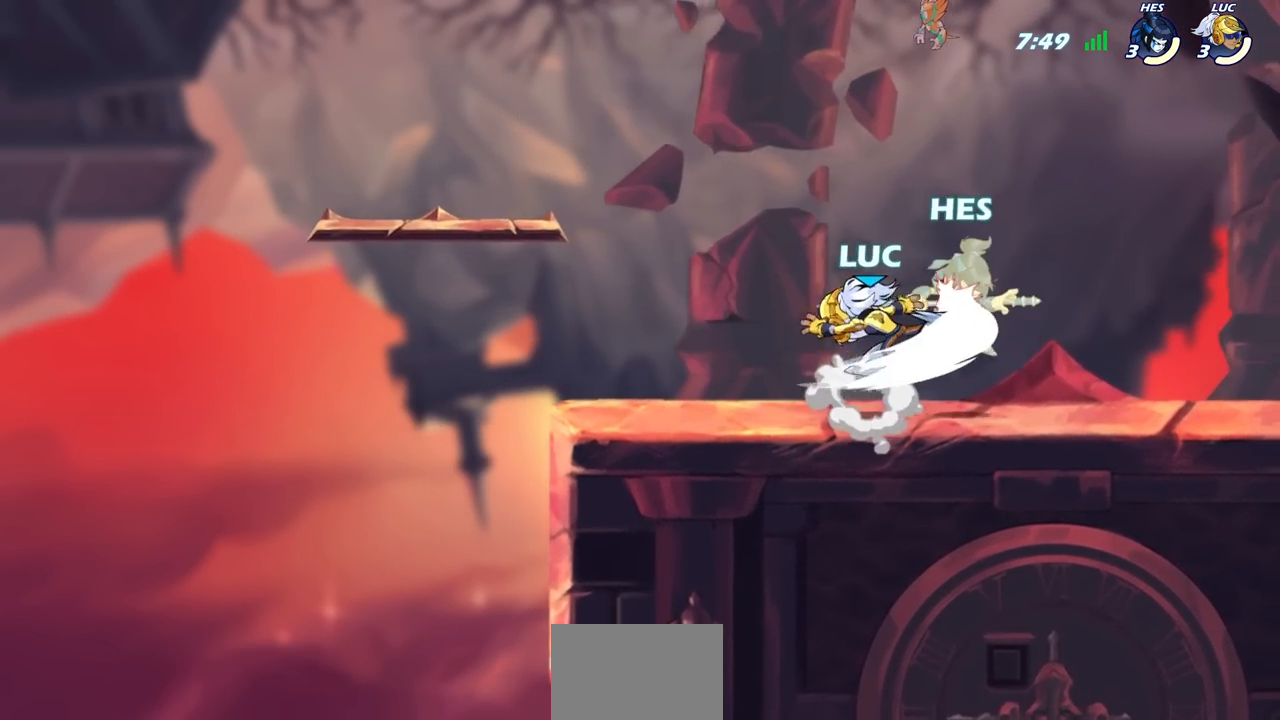
{"buttons": [], "left_stick": "center", "right_stick": "center", "events": []}
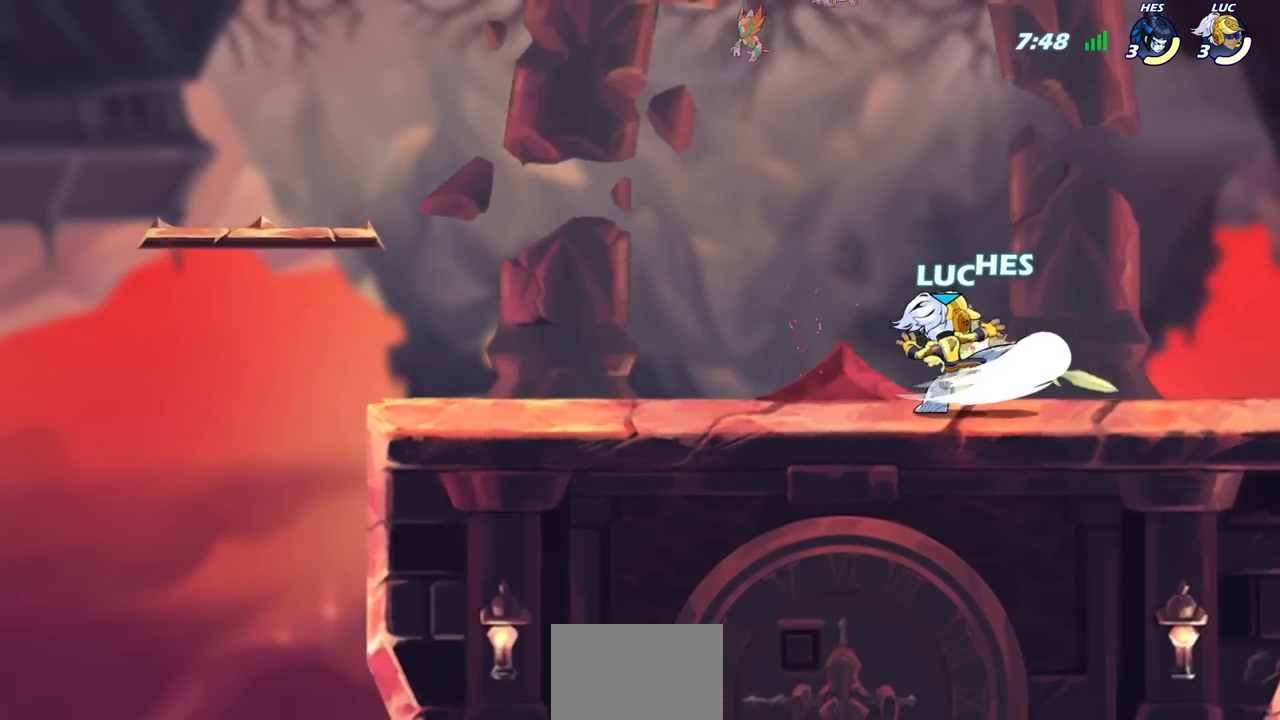
{"buttons": [], "left_stick": "center", "right_stick": "center", "events": [[150, "left_stick", "down"], [300, "SQUARE", "down"], [367, "SQUARE", "up"], [433, "left_stick", "center"]]}
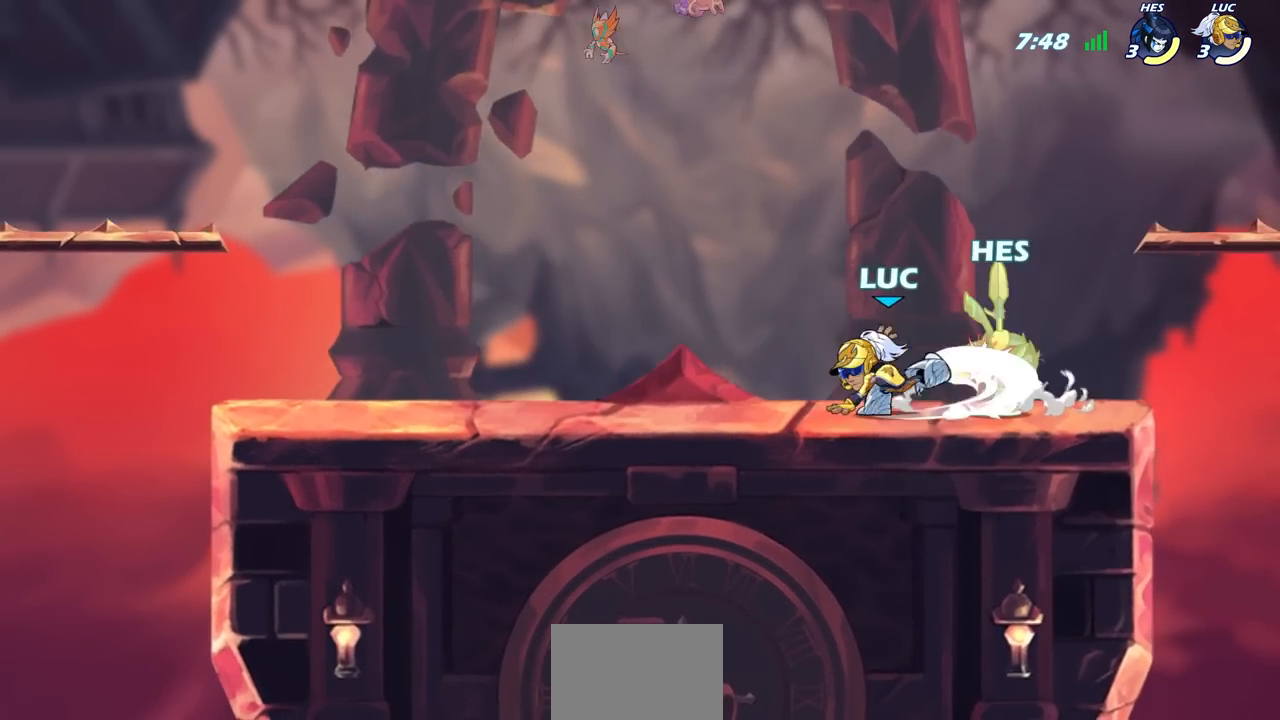
{"buttons": [], "left_stick": "right", "right_stick": "center", "events": [[367, "left_stick", "right"]]}